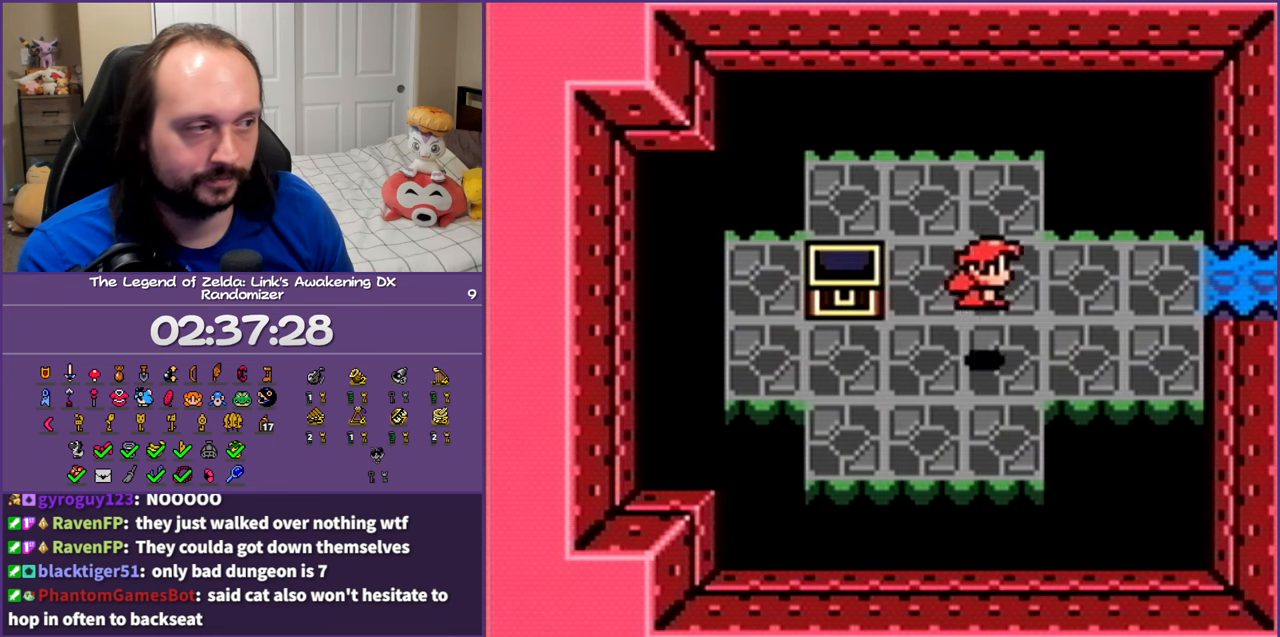
Gameplay with a controller (Nintendo layout); each line is a JSON object with the inputs held at the frame after it. "events" lists button and stick changes between this image and that frame as [ms after this image, input, new state], when the widget could be followed in between. Not read: L3 R3.
{"buttons": ["DPAD_RIGHT"], "events": [[17, "DPAD_UP", "up"], [283, "DPAD_UP", "down"], [483, "DPAD_UP", "up"]]}
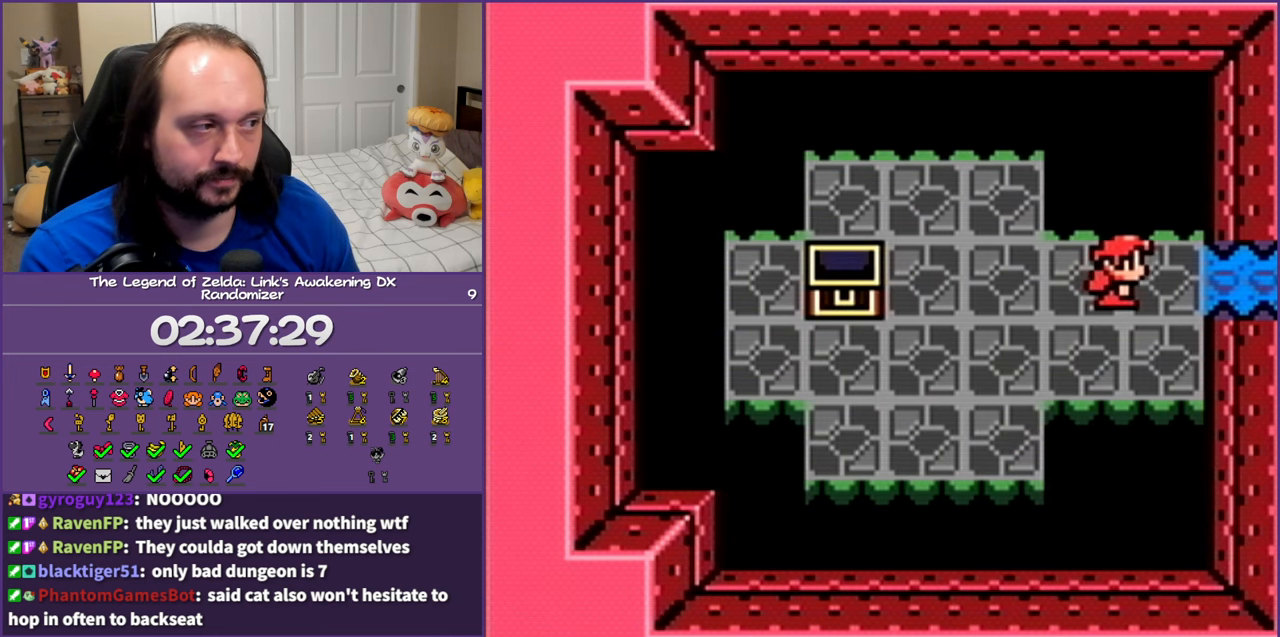
{"buttons": ["DPAD_RIGHT"], "events": []}
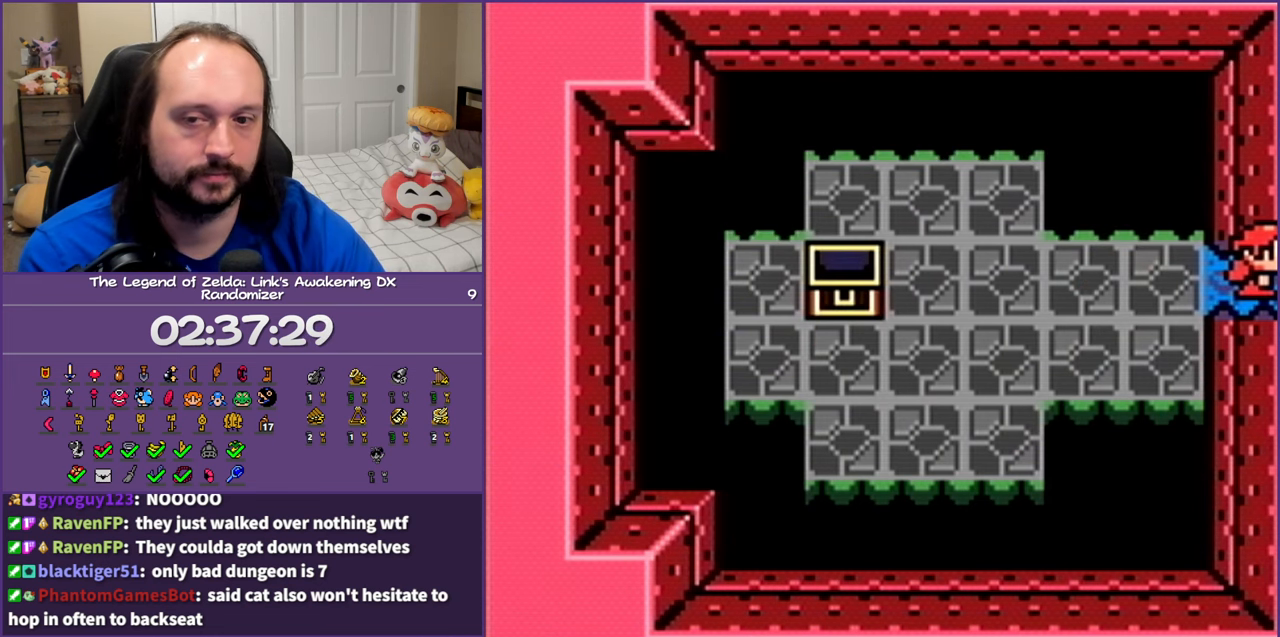
{"buttons": ["DPAD_RIGHT"], "events": []}
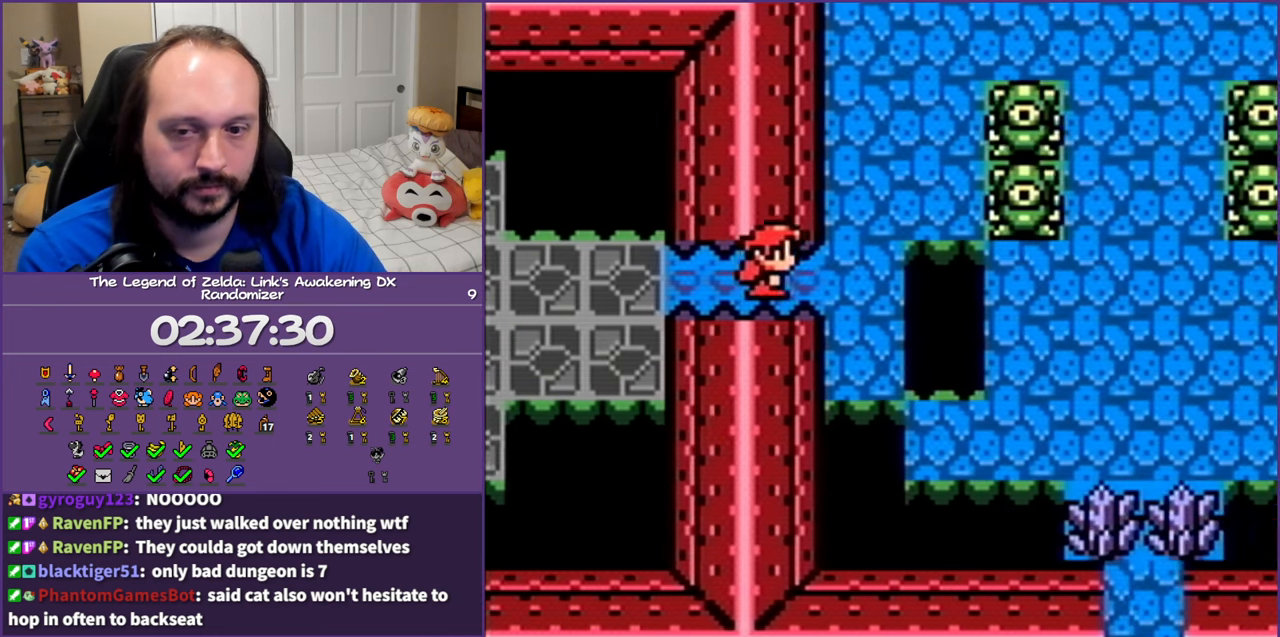
{"buttons": [], "events": [[200, "DPAD_RIGHT", "up"]]}
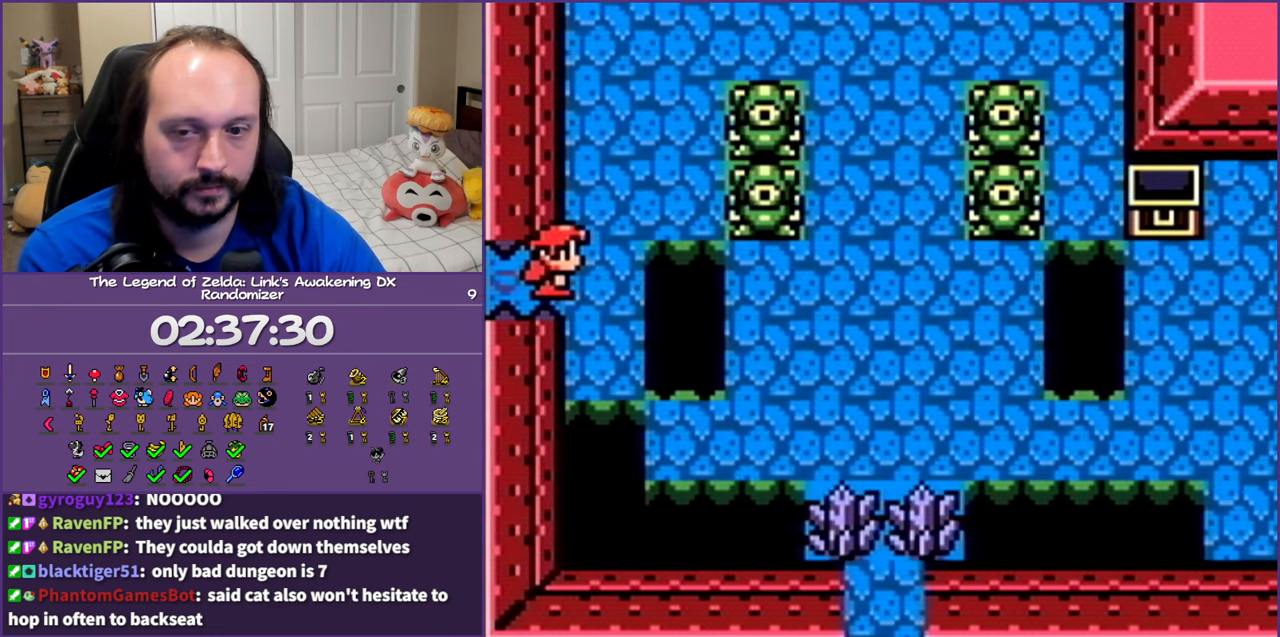
{"buttons": [], "events": []}
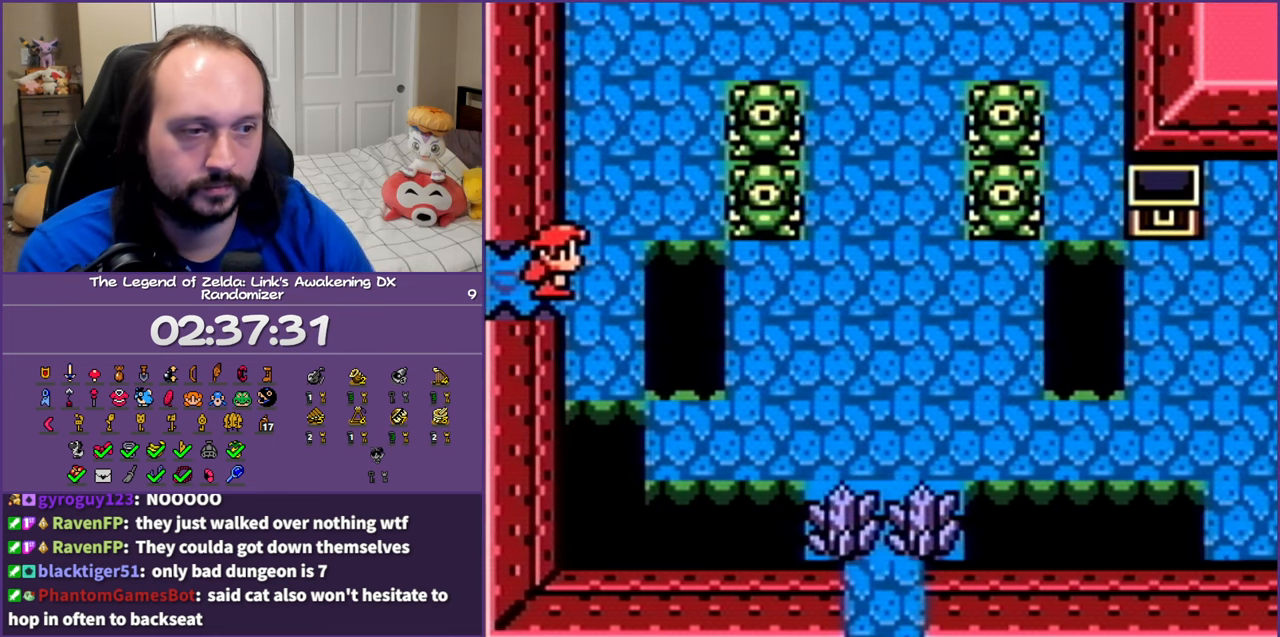
{"buttons": ["A", "DPAD_RIGHT"], "events": [[333, "DPAD_RIGHT", "down"], [500, "A", "down"]]}
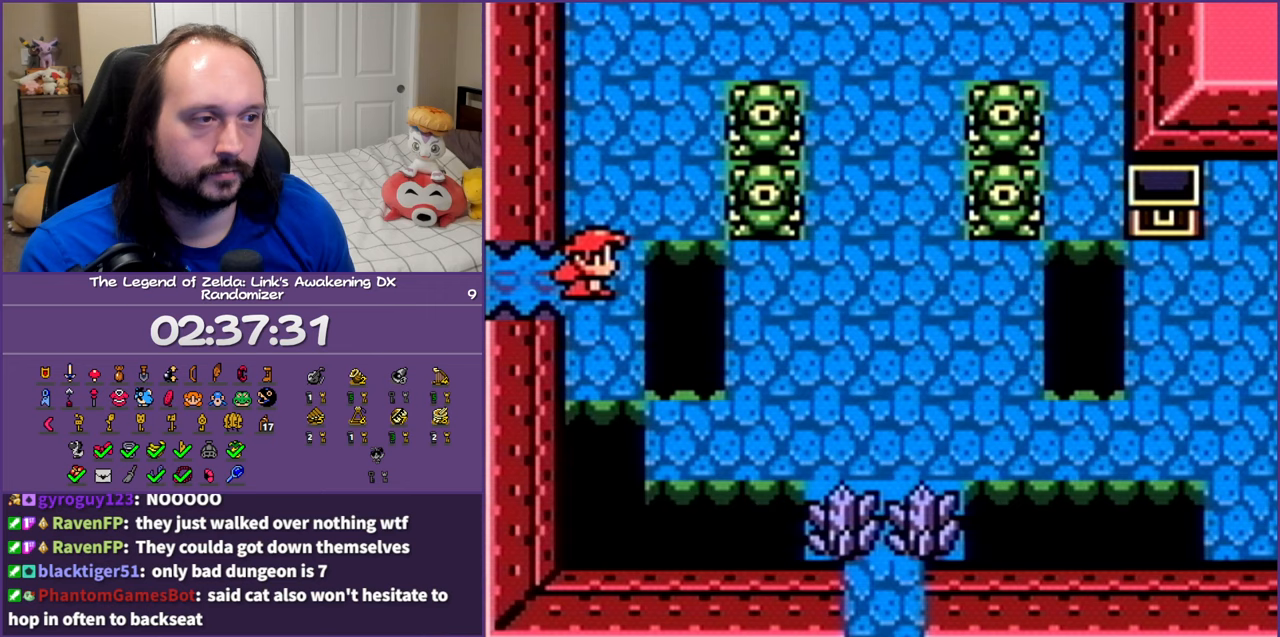
{"buttons": ["DPAD_RIGHT"], "events": [[317, "A", "up"]]}
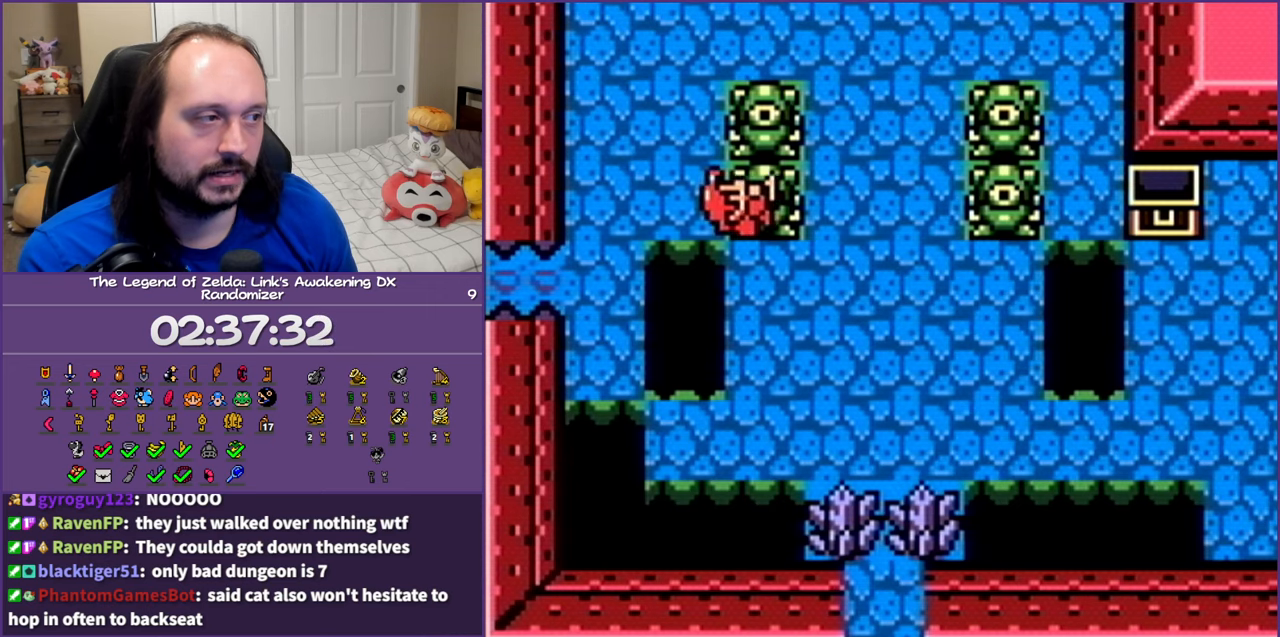
{"buttons": ["DPAD_RIGHT"], "events": []}
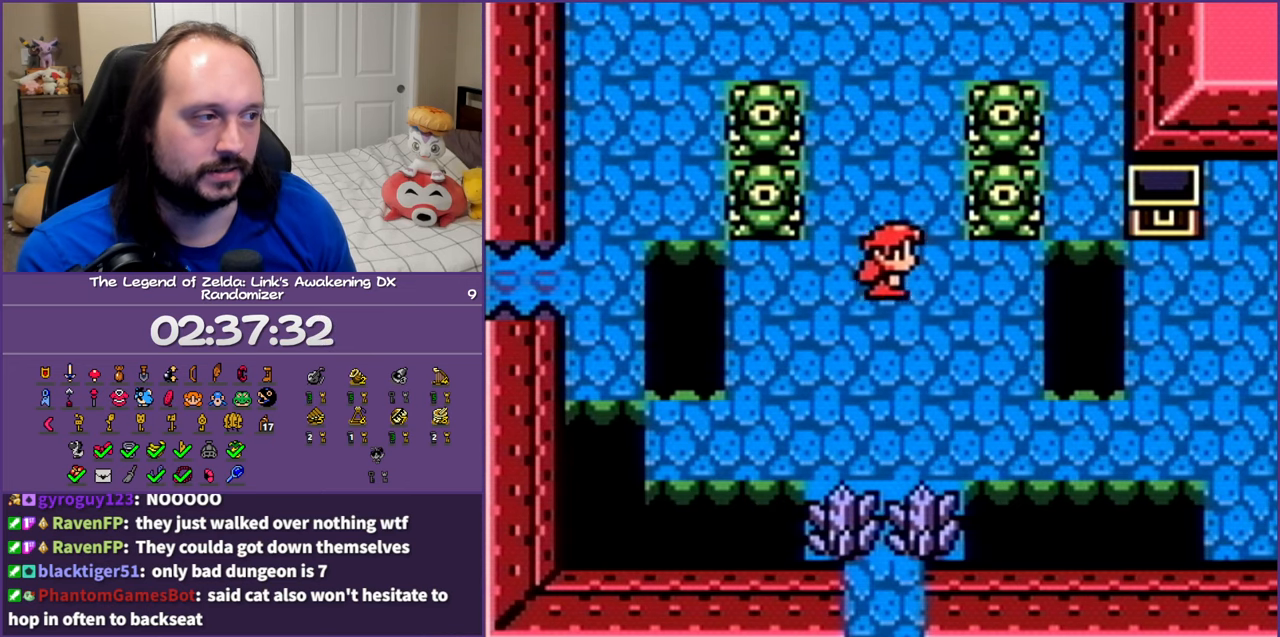
{"buttons": ["A", "DPAD_RIGHT"], "events": [[317, "A", "down"]]}
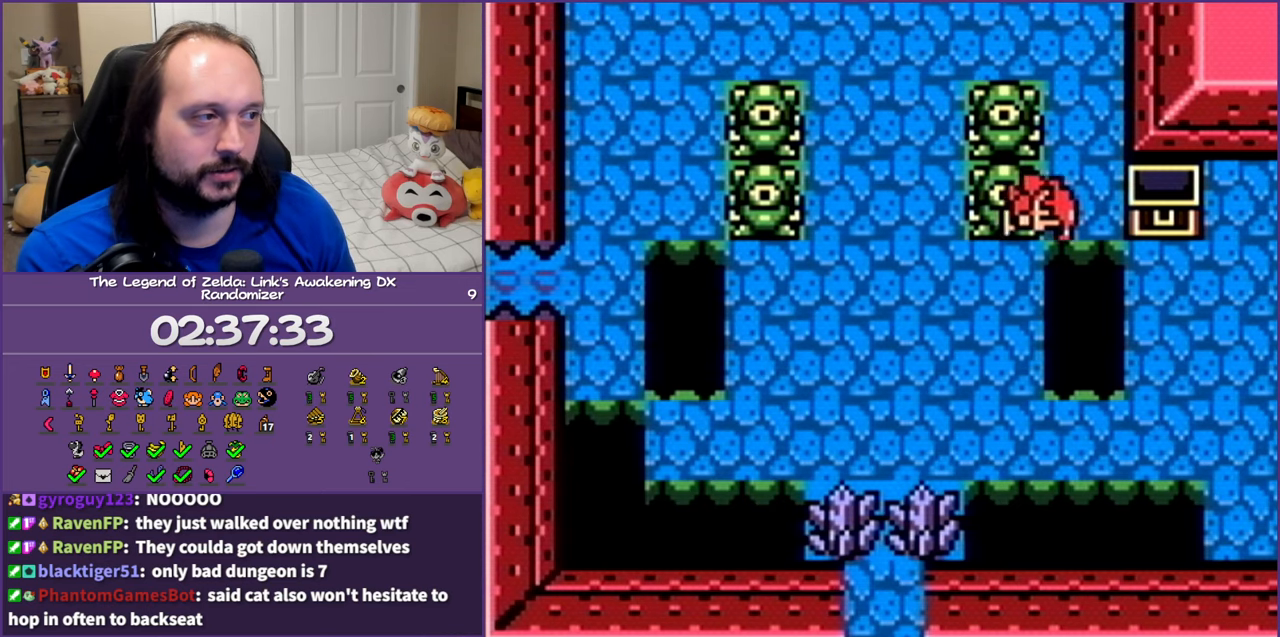
{"buttons": ["A", "DPAD_RIGHT"], "events": []}
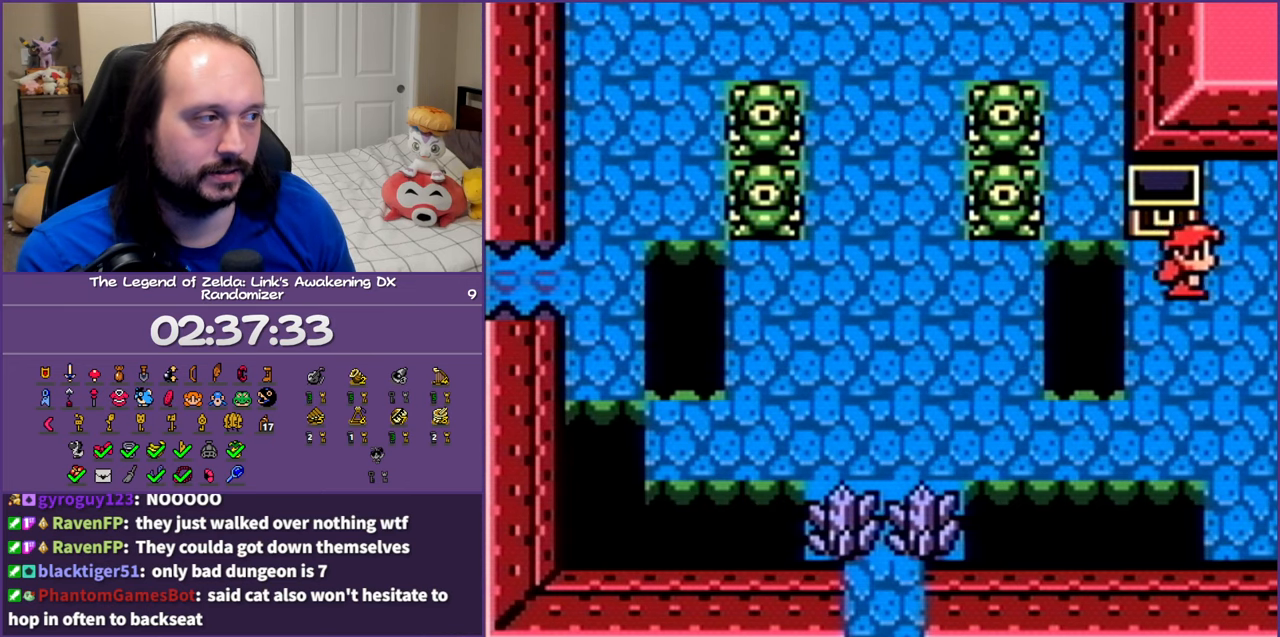
{"buttons": ["DPAD_RIGHT"], "events": [[367, "A", "up"]]}
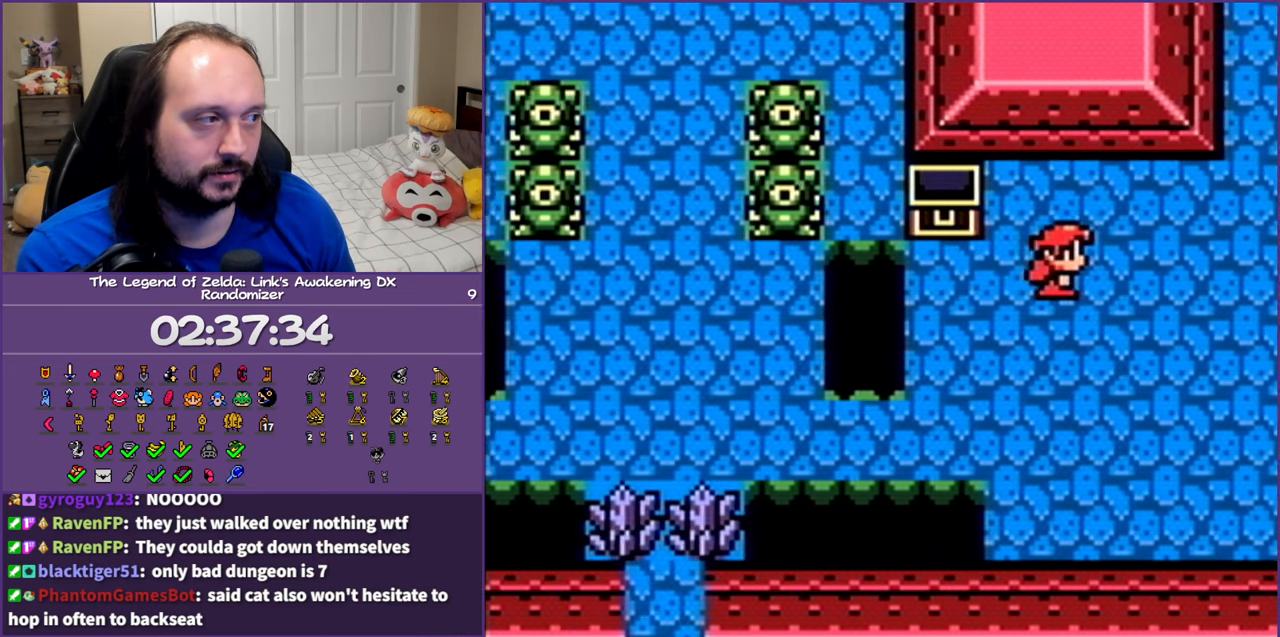
{"buttons": ["DPAD_UP", "DPAD_RIGHT"], "events": [[100, "DPAD_UP", "down"]]}
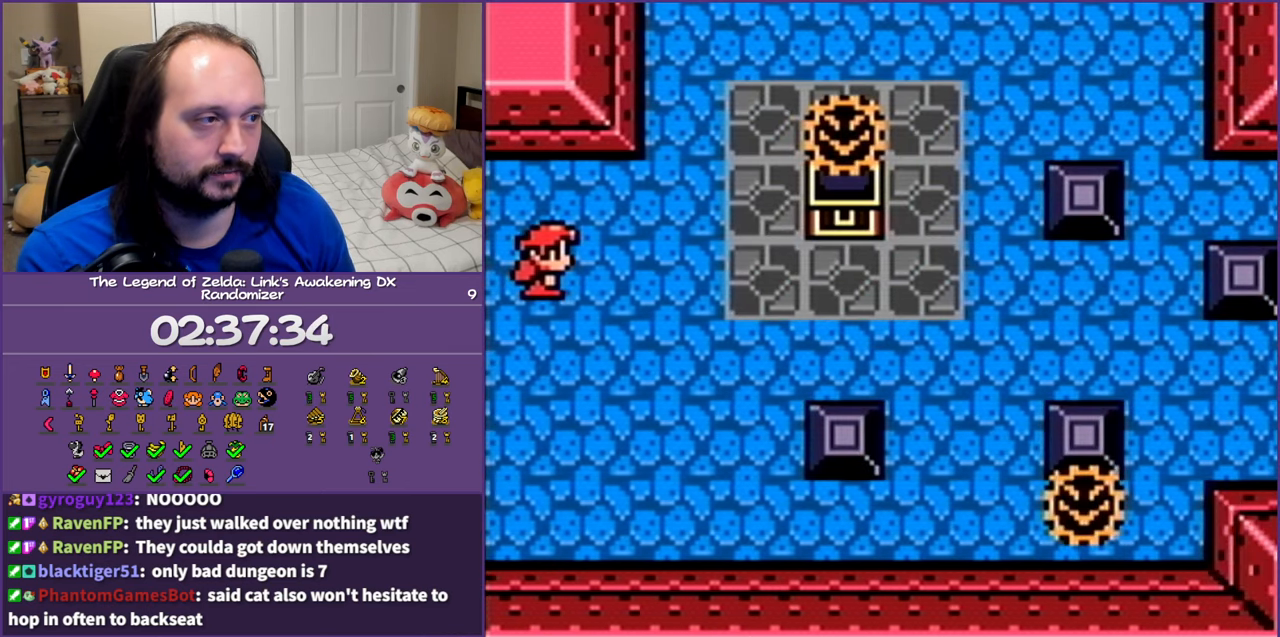
{"buttons": ["DPAD_DOWN", "DPAD_RIGHT"], "events": [[200, "DPAD_UP", "up"], [350, "DPAD_DOWN", "down"]]}
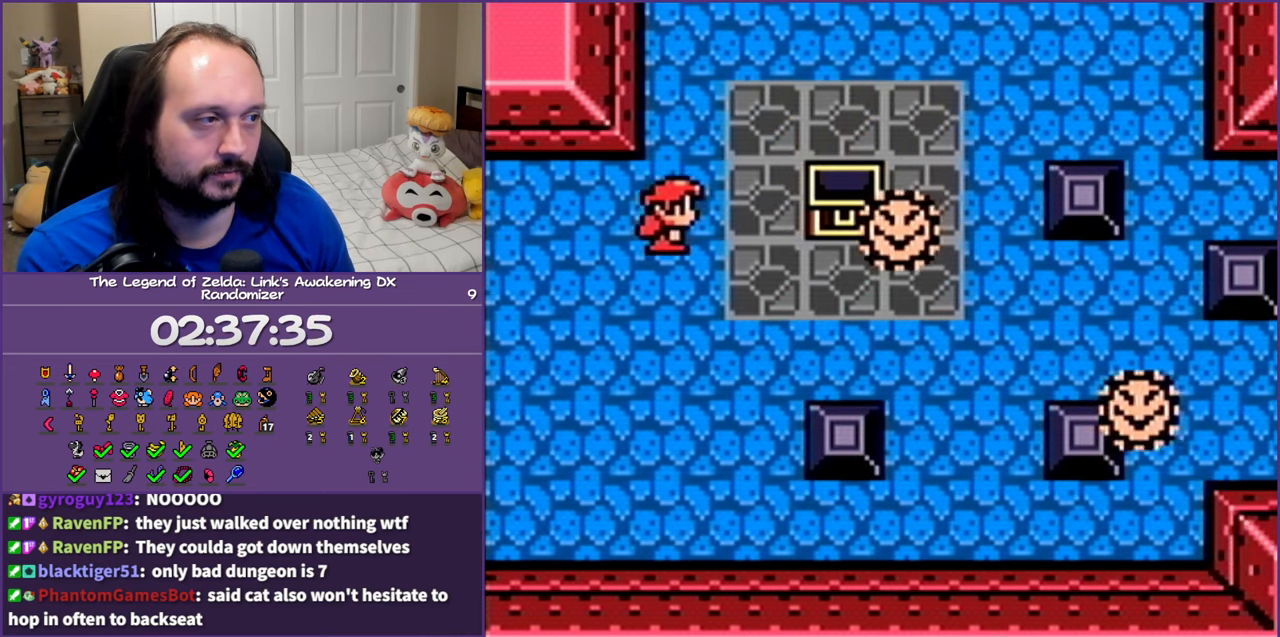
{"buttons": ["A", "DPAD_RIGHT"], "events": [[67, "DPAD_DOWN", "up"], [233, "A", "down"]]}
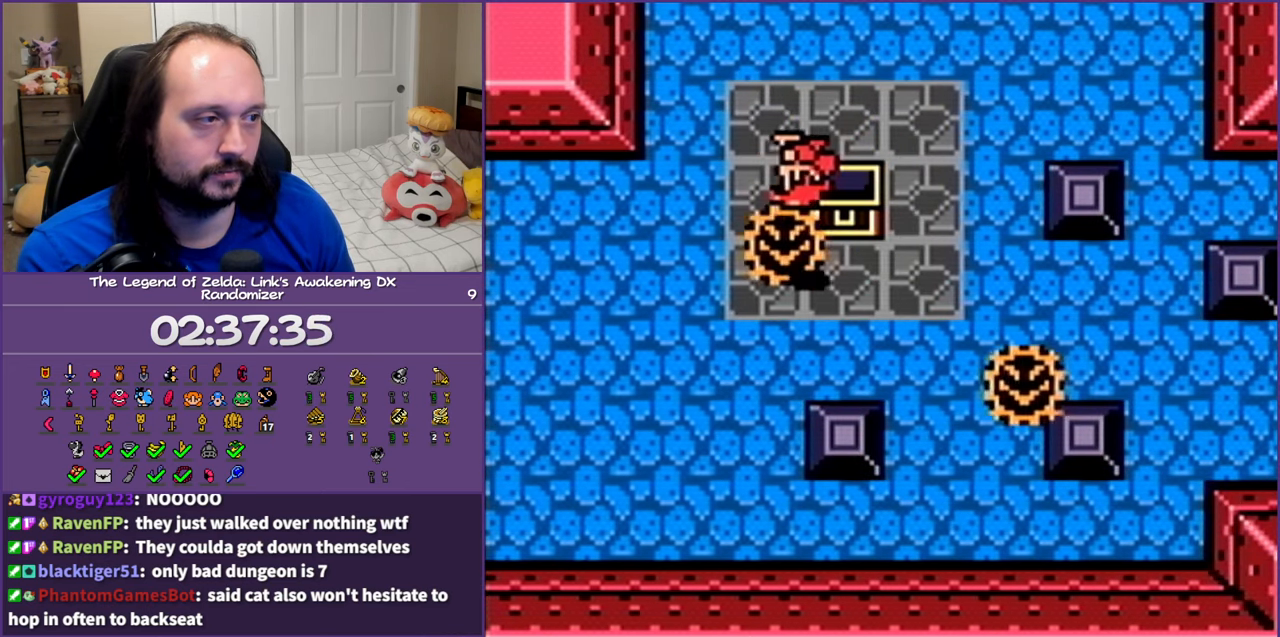
{"buttons": ["A", "DPAD_RIGHT"], "events": [[117, "A", "up"], [367, "A", "down"]]}
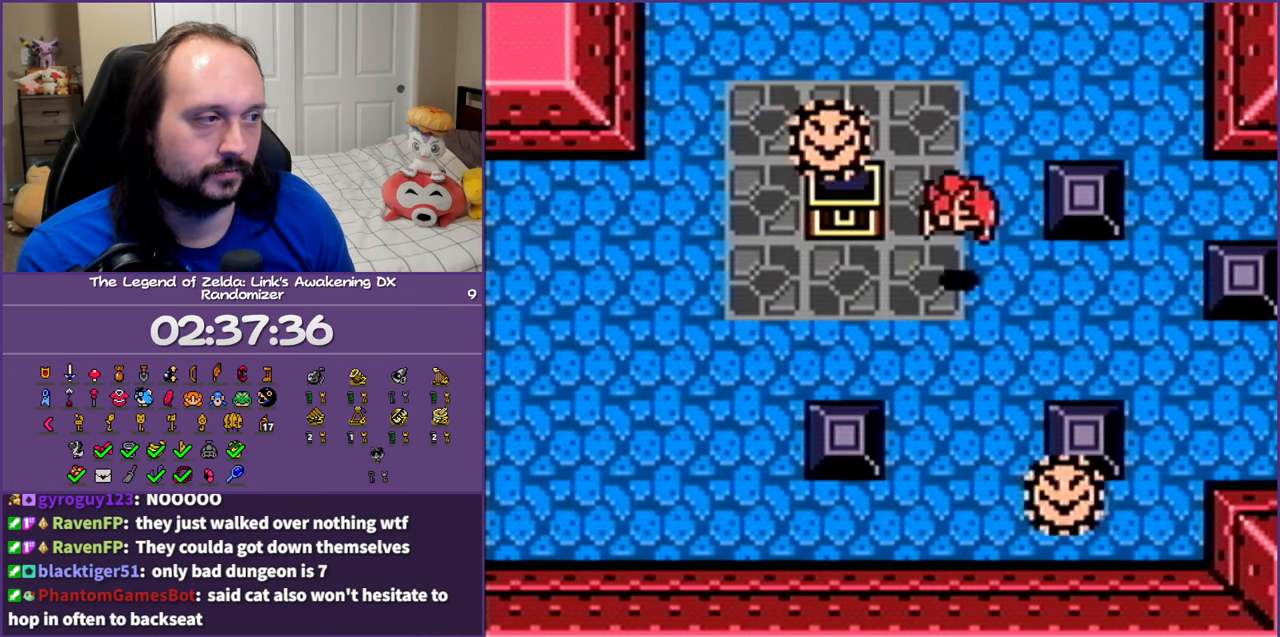
{"buttons": ["DPAD_UP", "DPAD_RIGHT"], "events": [[200, "A", "up"], [283, "DPAD_UP", "down"]]}
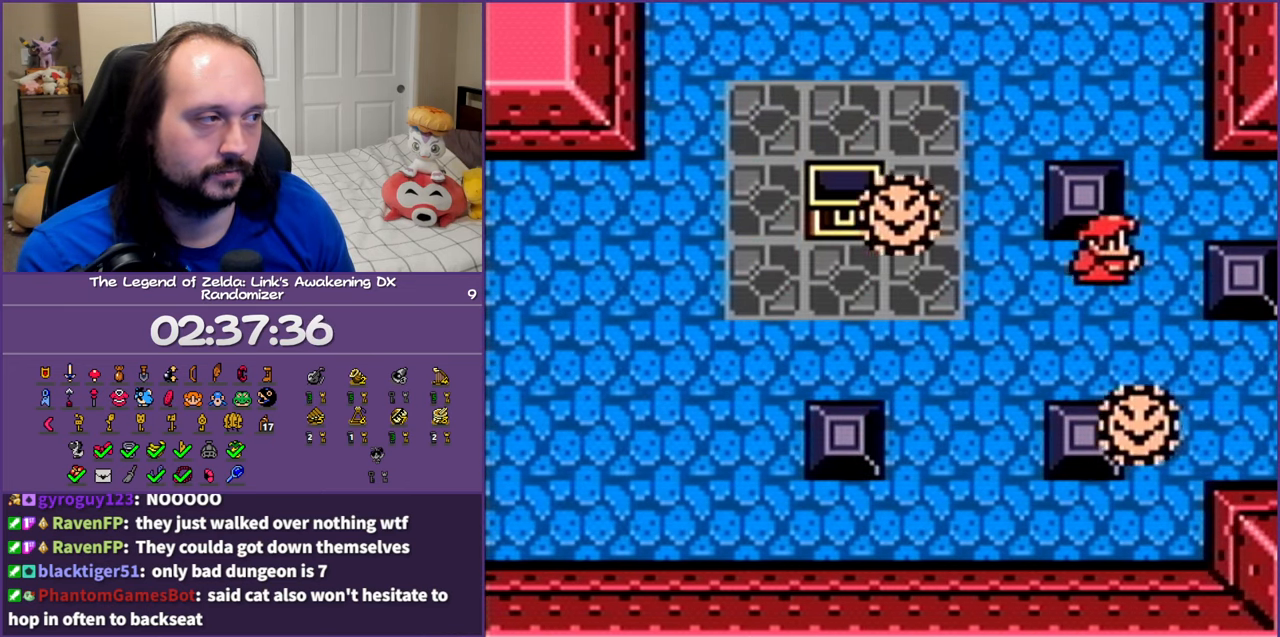
{"buttons": ["DPAD_RIGHT"], "events": [[50, "A", "down"], [217, "A", "up"], [217, "DPAD_UP", "up"]]}
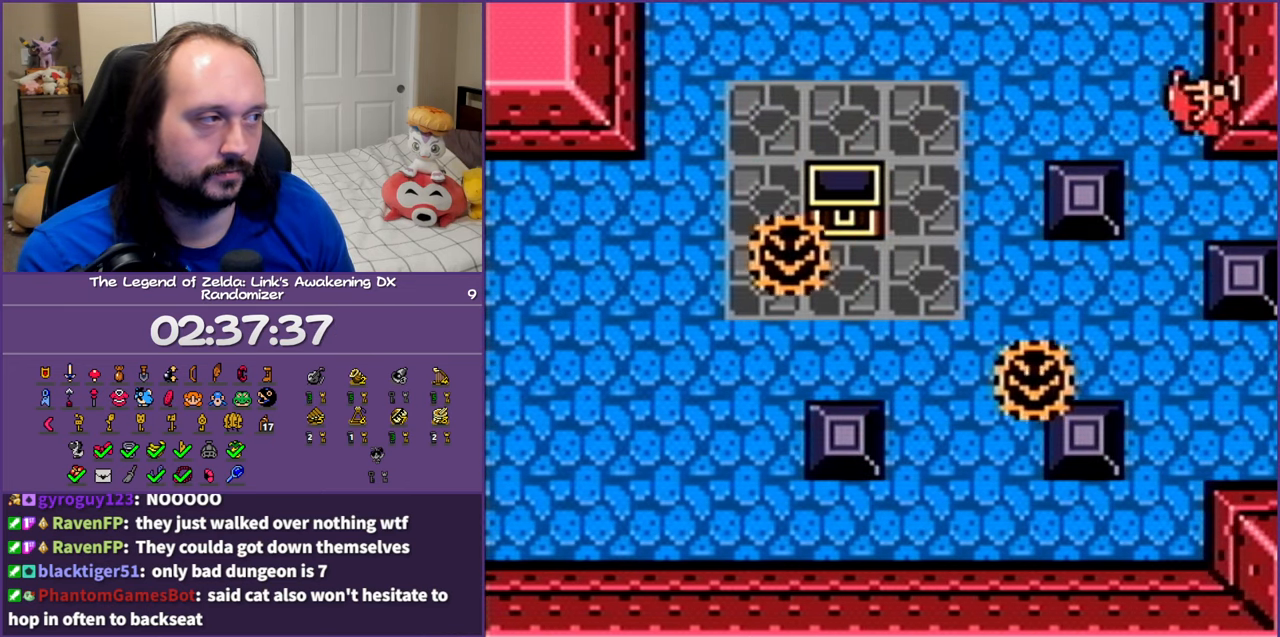
{"buttons": ["DPAD_RIGHT"], "events": []}
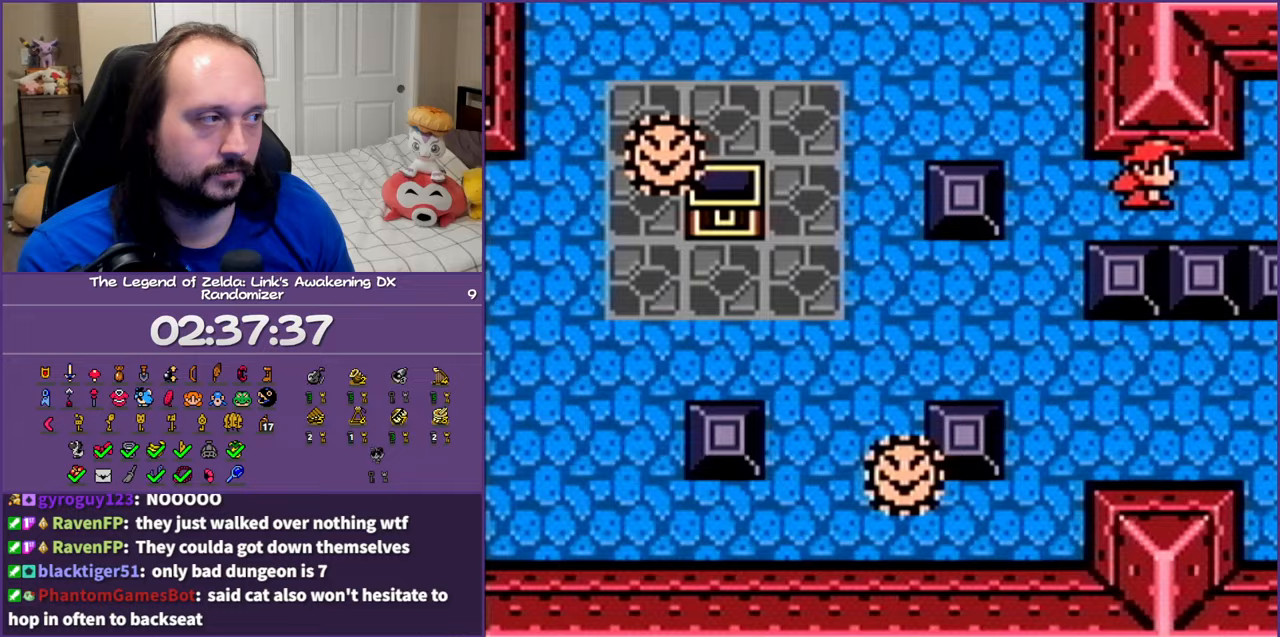
{"buttons": ["DPAD_RIGHT"], "events": []}
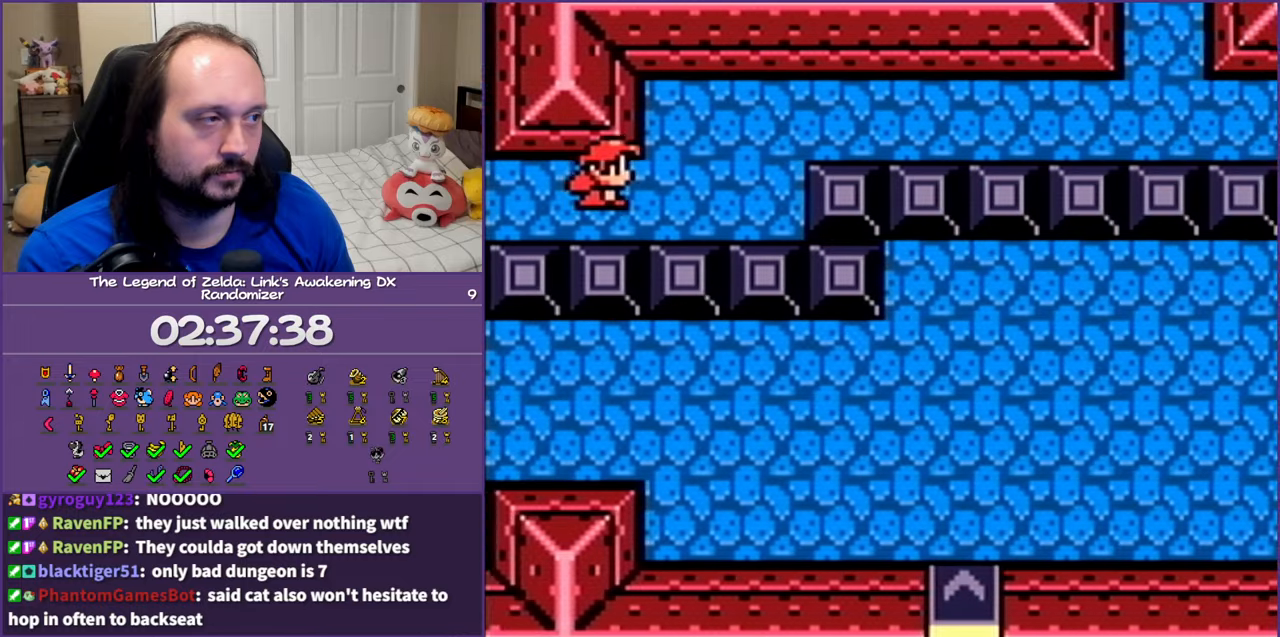
{"buttons": ["DPAD_RIGHT"], "events": [[50, "DPAD_UP", "down"], [117, "A", "down"], [317, "A", "up"], [367, "DPAD_UP", "up"]]}
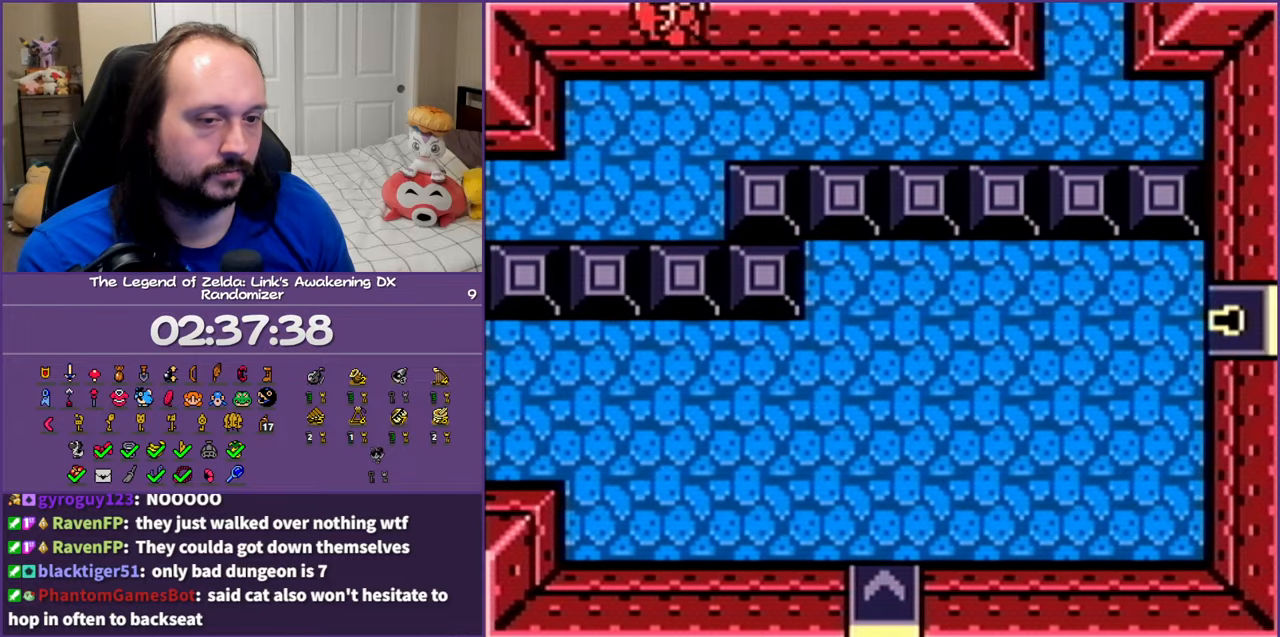
{"buttons": ["DPAD_RIGHT"], "events": [[183, "A", "down"], [500, "A", "up"]]}
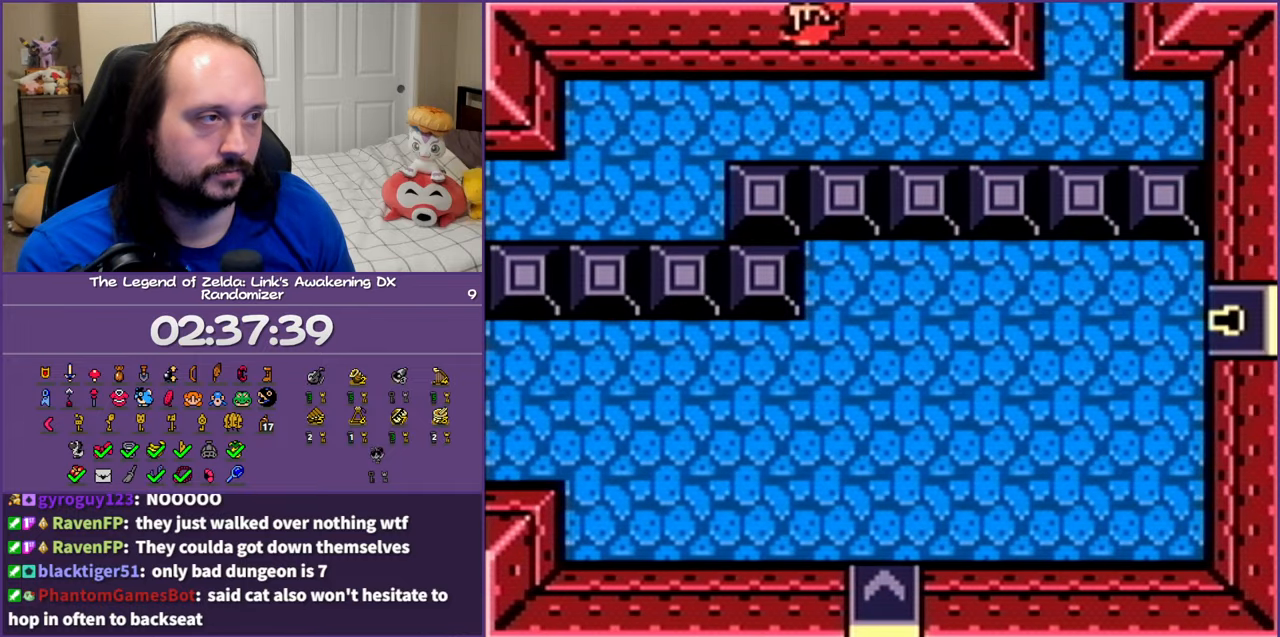
{"buttons": ["DPAD_RIGHT"], "events": []}
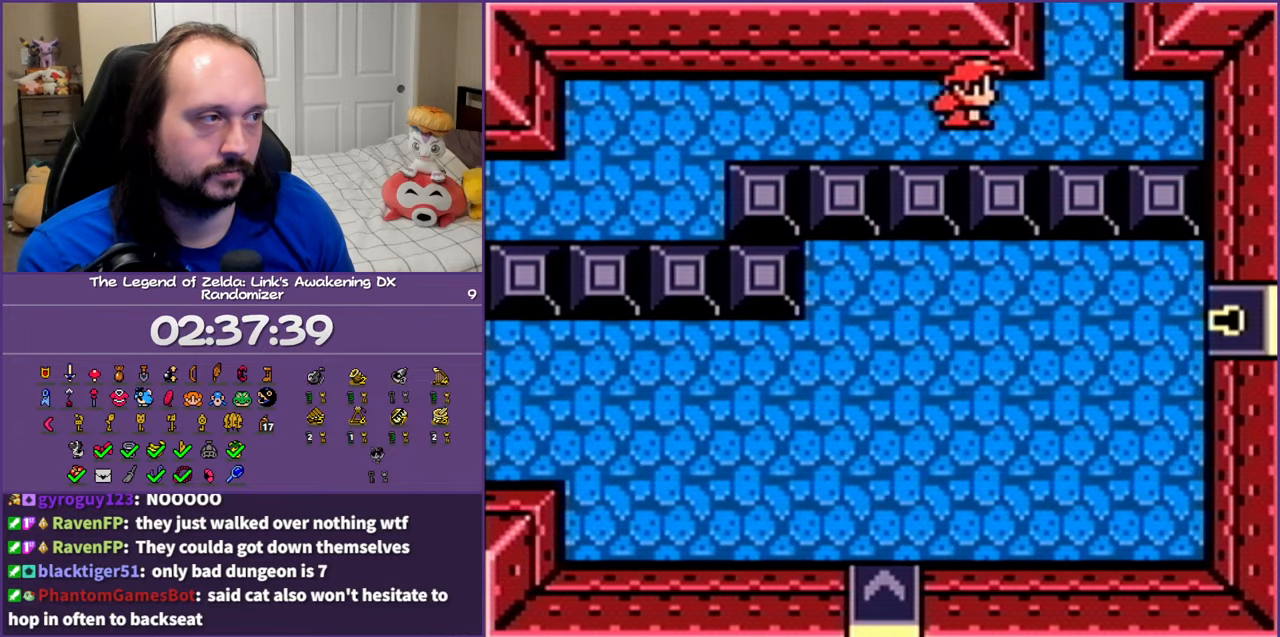
{"buttons": ["DPAD_UP"], "events": [[150, "DPAD_UP", "down"], [200, "DPAD_RIGHT", "up"]]}
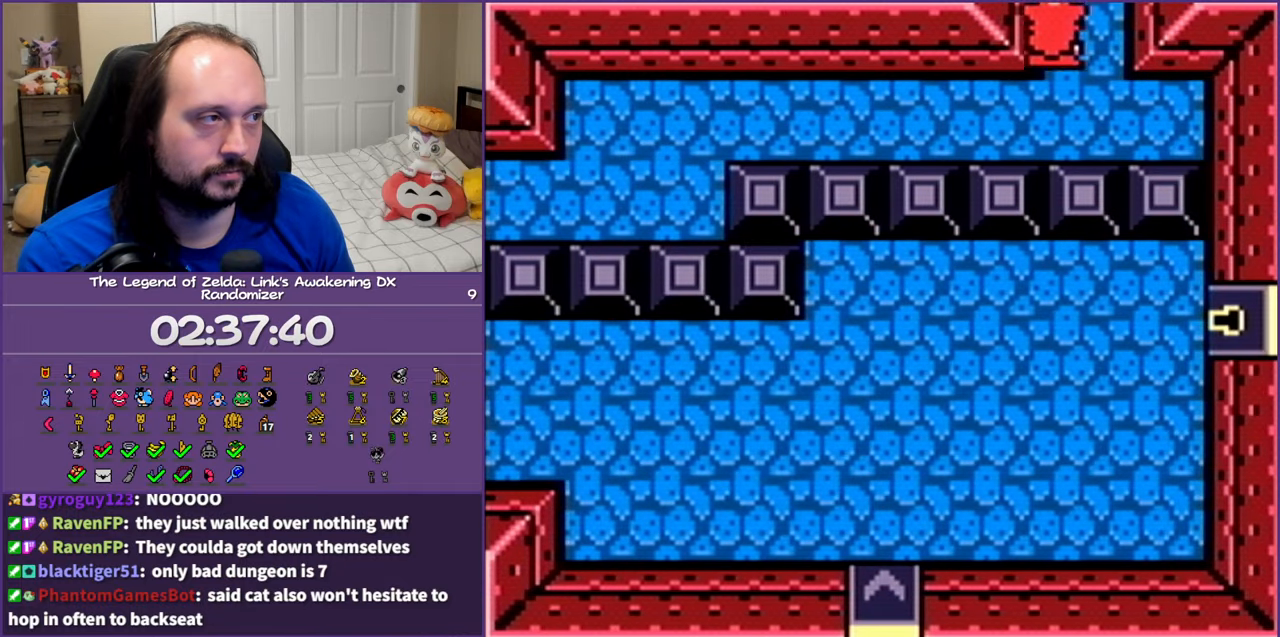
{"buttons": ["DPAD_UP"], "events": []}
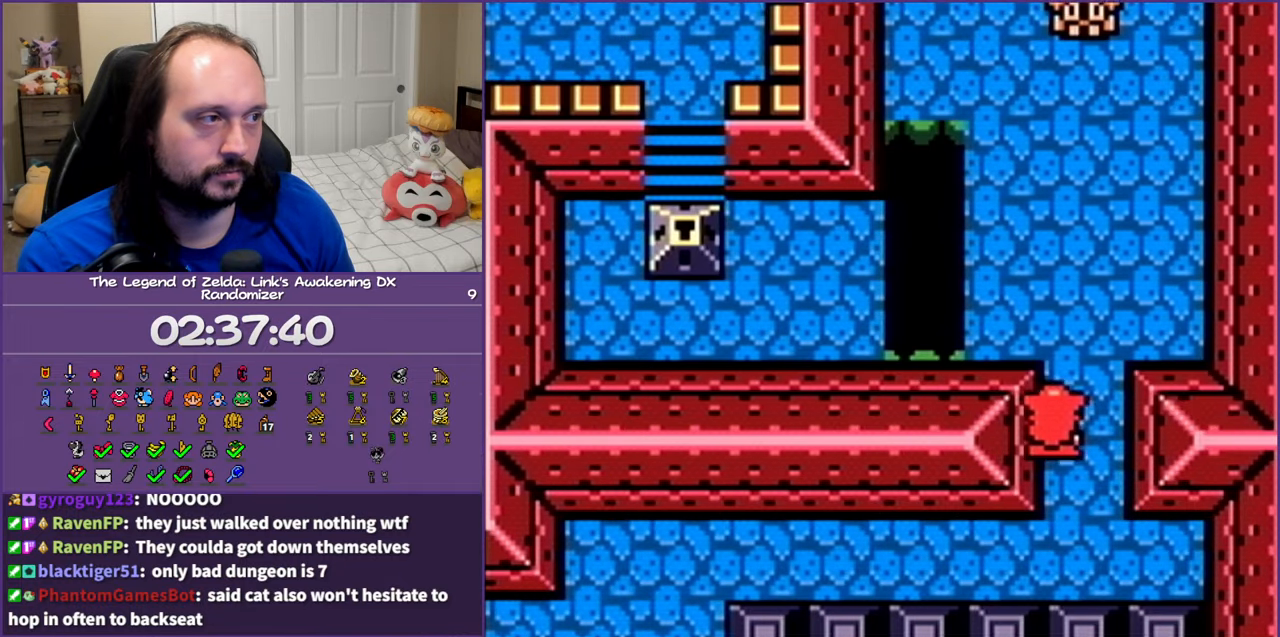
{"buttons": ["A", "DPAD_LEFT"], "events": [[350, "DPAD_LEFT", "down"], [417, "DPAD_UP", "up"], [500, "A", "down"]]}
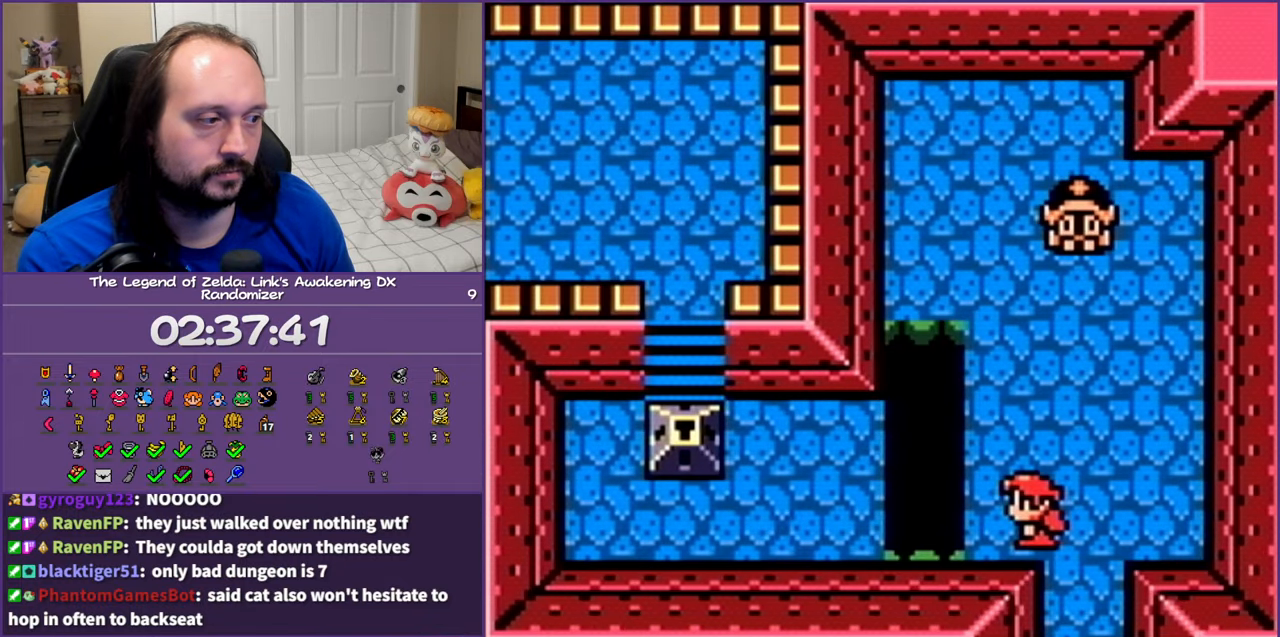
{"buttons": ["DPAD_LEFT"], "events": [[417, "A", "up"]]}
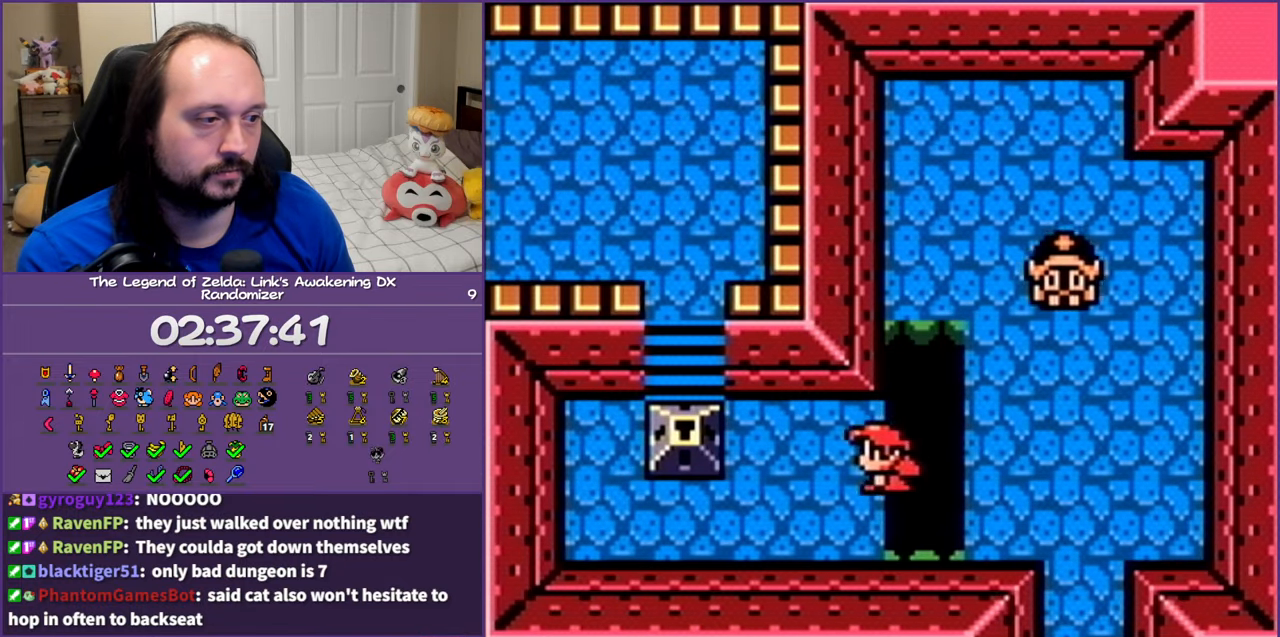
{"buttons": ["DPAD_LEFT"], "events": [[133, "DPAD_UP", "down"], [483, "DPAD_UP", "up"]]}
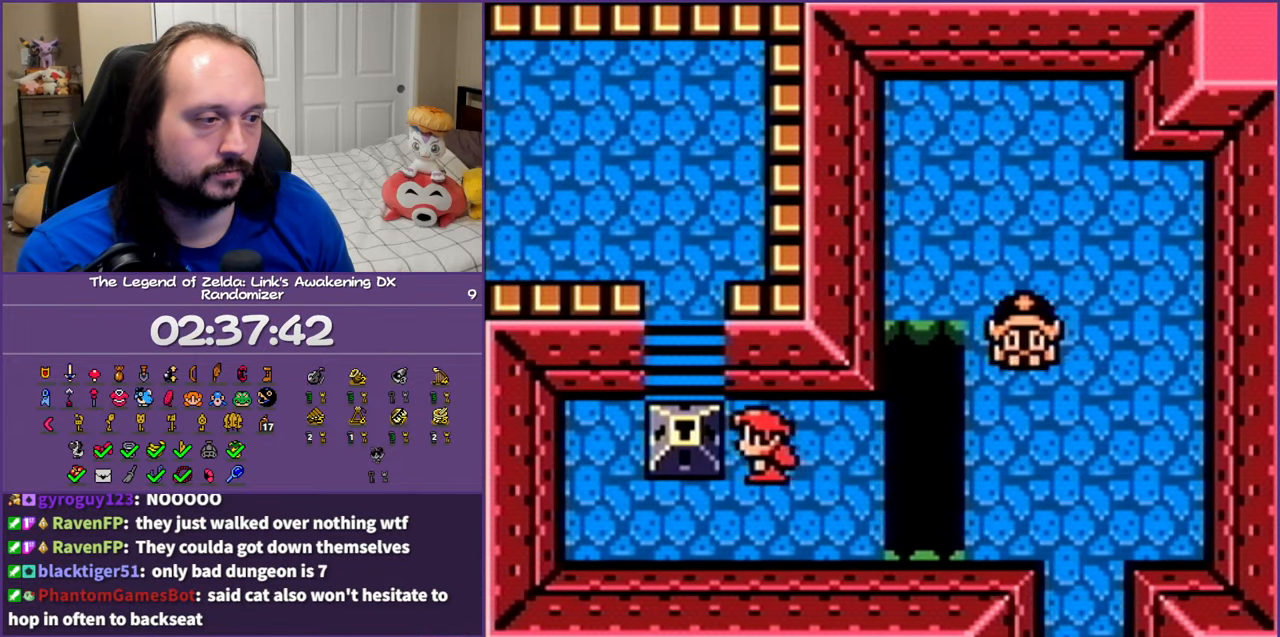
{"buttons": ["DPAD_UP", "DPAD_LEFT"], "events": [[467, "DPAD_UP", "down"]]}
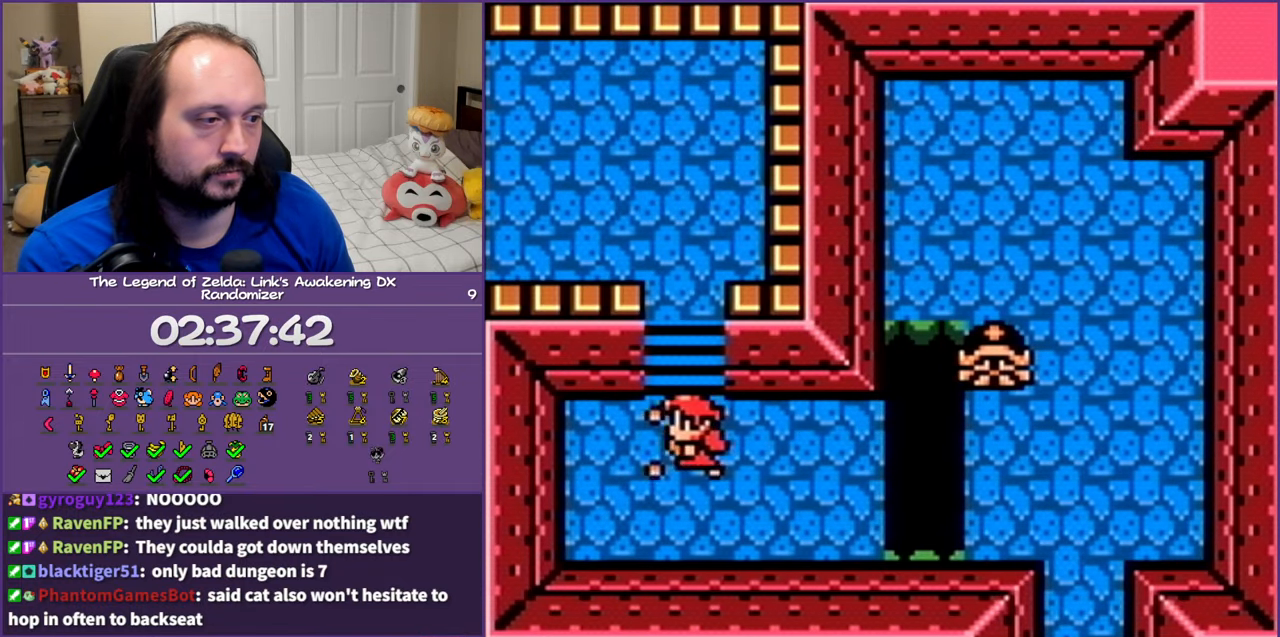
{"buttons": ["A", "DPAD_UP"], "events": [[33, "DPAD_LEFT", "up"], [100, "A", "down"]]}
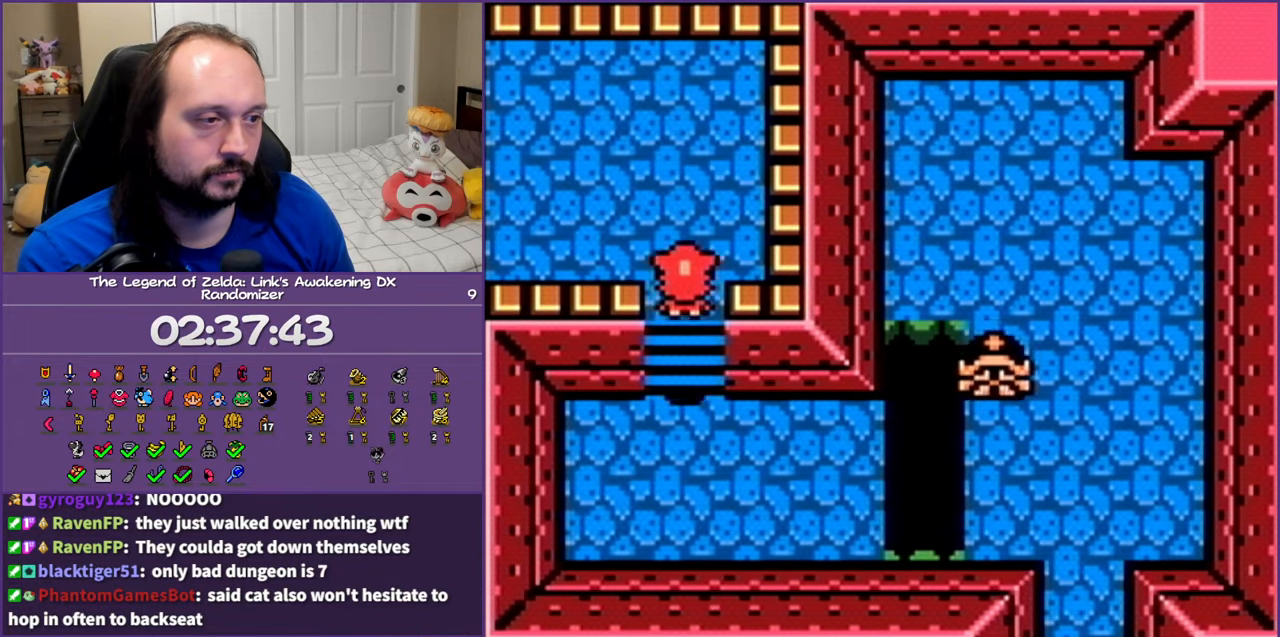
{"buttons": ["DPAD_UP"], "events": [[100, "A", "up"]]}